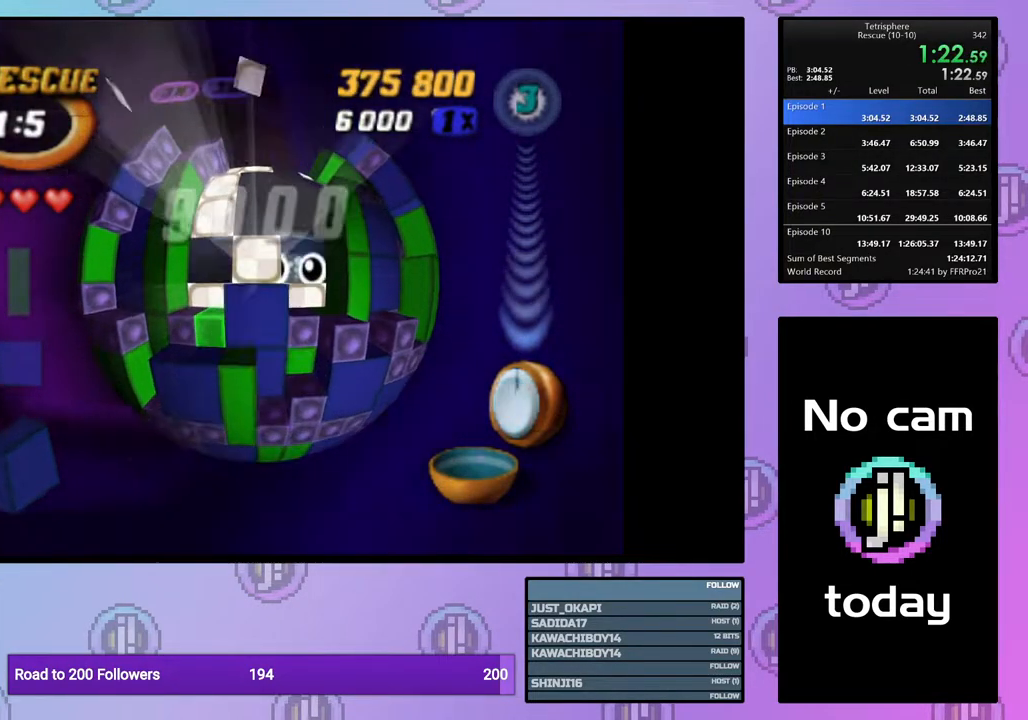
Gameplay with a controller (PlayStation layout); each line is a JSON object with the inputs held at the frame after it. "events" lists button and stick changes between this image and that frame as [ms after this image, input, new state], when the widget could be followed in between. Not read: left_stick.
{"buttons": ["CROSS", "SQUARE"], "right_stick": "center", "events": [[33, "DPAD_DOWN", "up"], [83, "DPAD_DOWN", "down"], [167, "DPAD_DOWN", "up"], [400, "SQUARE", "up"], [483, "CROSS", "down"], [483, "SQUARE", "down"]]}
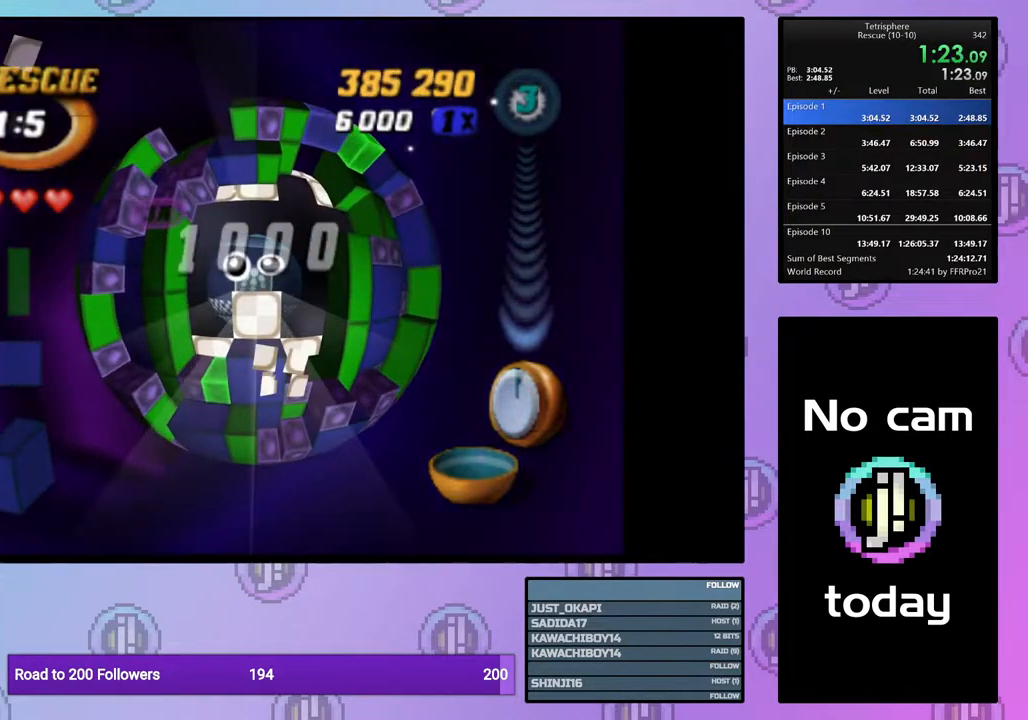
{"buttons": ["CROSS", "SQUARE"], "right_stick": "center", "events": [[100, "SQUARE", "up"], [117, "CROSS", "up"], [183, "CROSS", "down"], [183, "SQUARE", "down"], [267, "SQUARE", "up"], [283, "CROSS", "up"], [350, "CROSS", "down"], [350, "SQUARE", "down"], [450, "CROSS", "up"], [450, "SQUARE", "up"], [483, "CROSS", "down"], [500, "SQUARE", "down"]]}
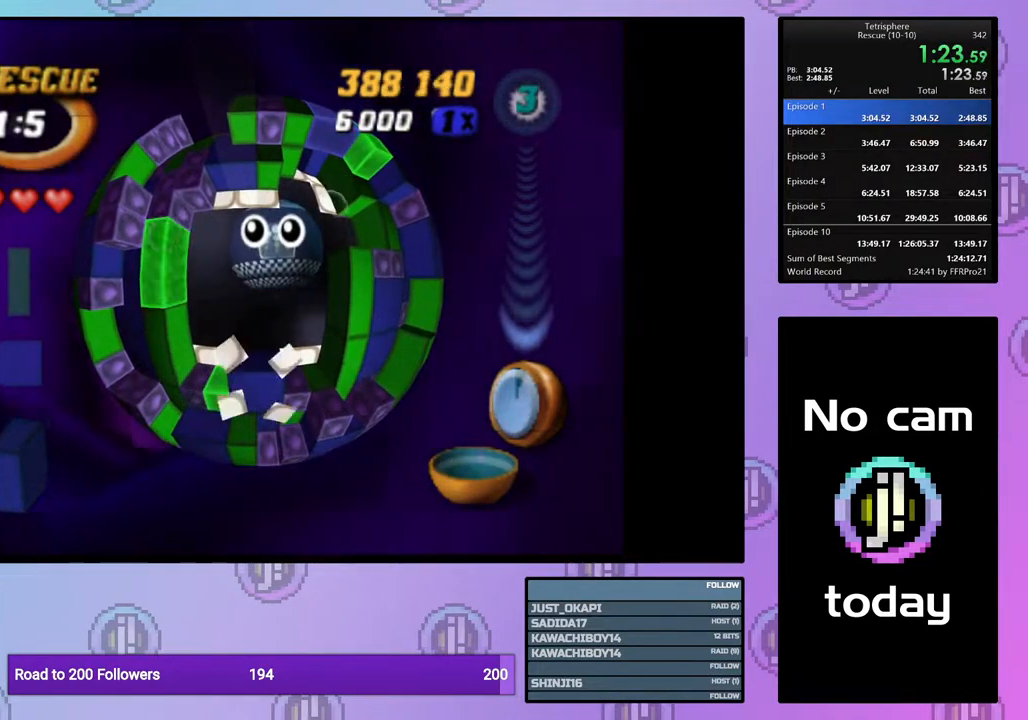
{"buttons": ["CROSS", "SQUARE"], "right_stick": "center", "events": [[50, "SQUARE", "up"], [83, "CROSS", "up"], [167, "CROSS", "down"], [167, "SQUARE", "down"], [233, "SQUARE", "up"], [267, "CROSS", "up"], [317, "CROSS", "down"], [317, "SQUARE", "down"], [383, "SQUARE", "up"], [400, "CROSS", "up"], [483, "CROSS", "down"], [483, "SQUARE", "down"]]}
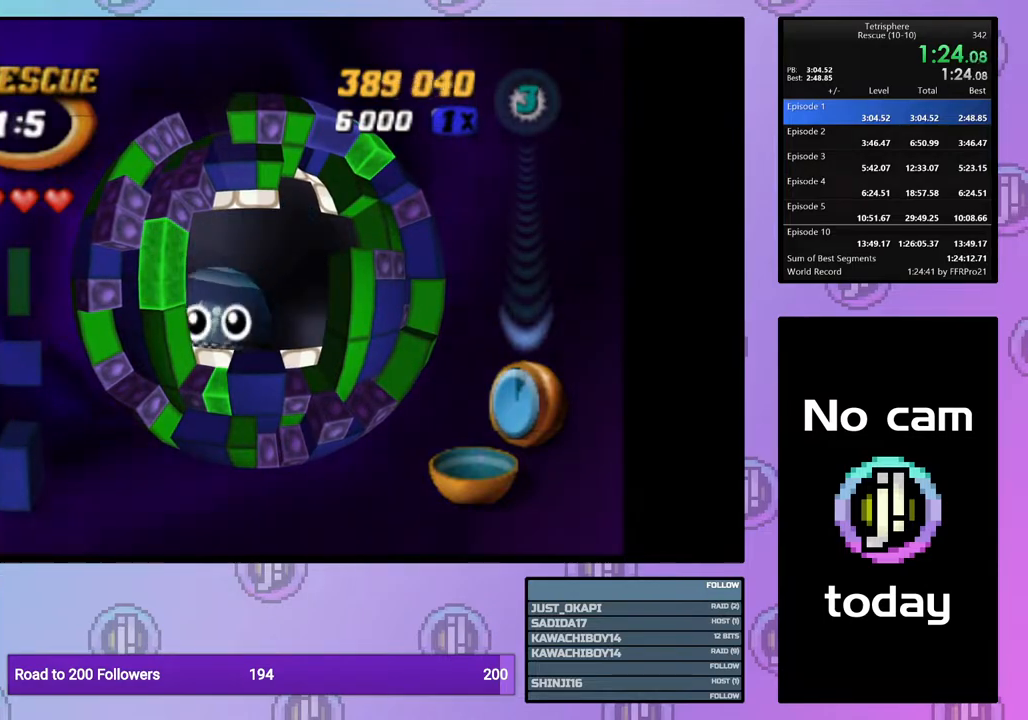
{"buttons": ["CROSS", "SQUARE"], "right_stick": "center", "events": [[50, "CROSS", "up"], [50, "SQUARE", "up"], [133, "CROSS", "down"], [133, "SQUARE", "down"], [200, "SQUARE", "up"], [233, "CROSS", "up"], [317, "CROSS", "down"], [317, "SQUARE", "down"], [367, "SQUARE", "up"], [400, "CROSS", "up"], [467, "CROSS", "down"], [467, "SQUARE", "down"]]}
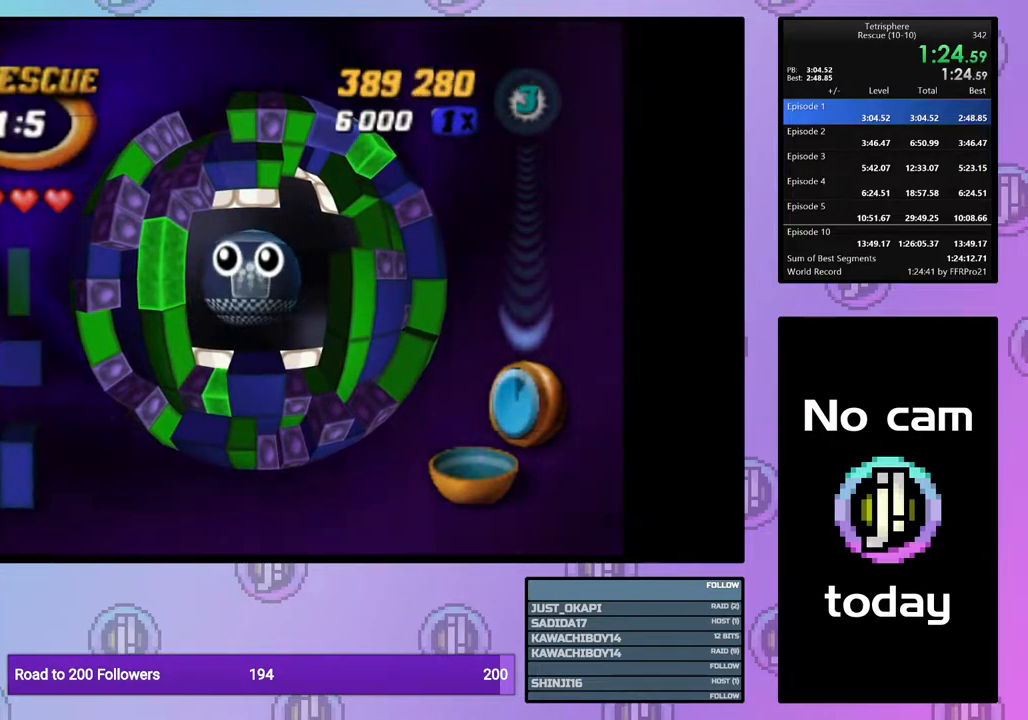
{"buttons": ["CROSS"], "right_stick": "center", "events": [[33, "SQUARE", "up"], [50, "CROSS", "up"], [117, "CROSS", "down"], [117, "SQUARE", "down"], [200, "SQUARE", "up"], [217, "CROSS", "up"], [283, "CROSS", "down"], [283, "SQUARE", "down"], [333, "SQUARE", "up"], [367, "CROSS", "up"], [433, "CROSS", "down"], [433, "SQUARE", "down"], [500, "SQUARE", "up"]]}
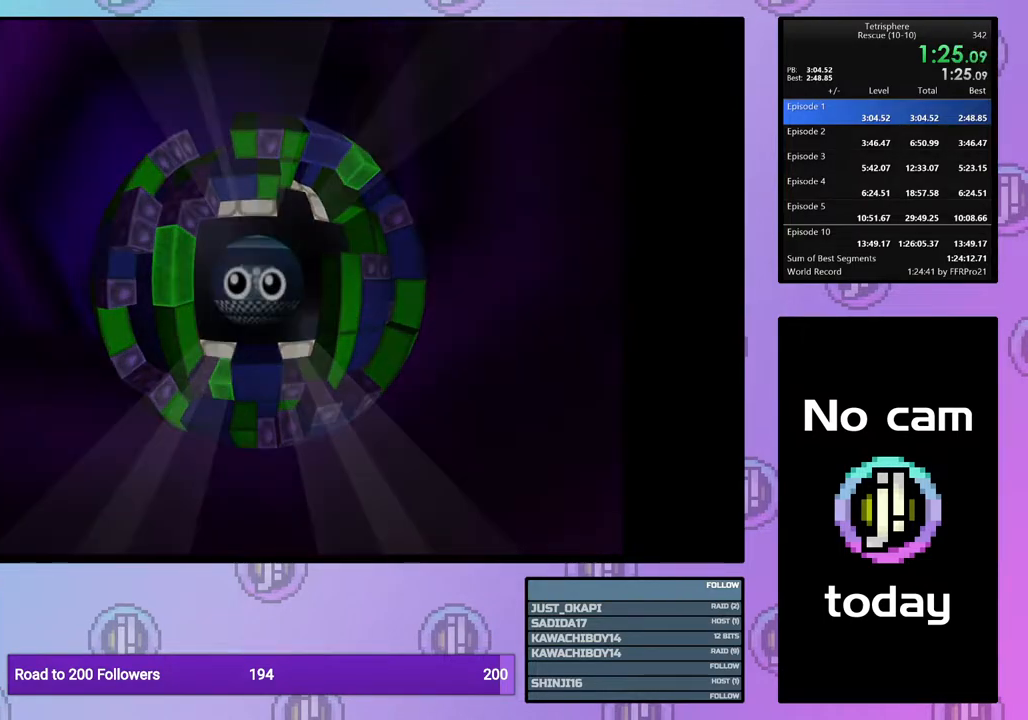
{"buttons": [], "right_stick": "center", "events": [[17, "CROSS", "up"], [100, "CROSS", "down"], [100, "SQUARE", "down"], [150, "SQUARE", "up"], [183, "CROSS", "up"], [250, "CROSS", "down"], [250, "SQUARE", "down"], [300, "SQUARE", "up"], [333, "CROSS", "up"], [417, "CROSS", "down"], [417, "SQUARE", "down"], [483, "SQUARE", "up"], [500, "CROSS", "up"]]}
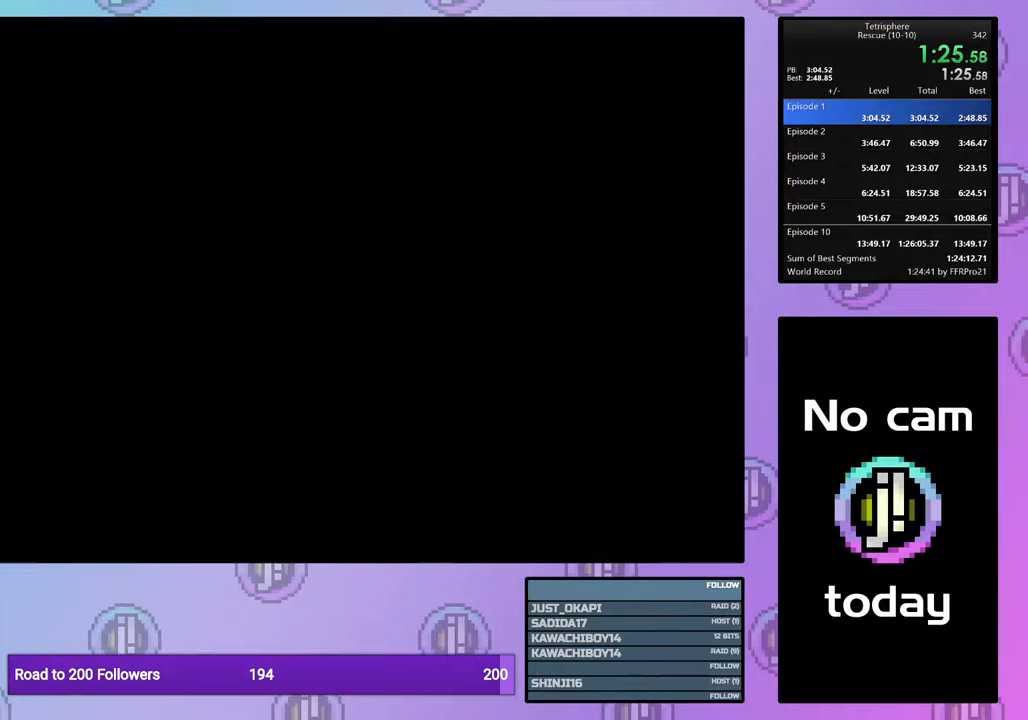
{"buttons": ["CROSS"], "right_stick": "center", "events": [[100, "CROSS", "down"], [100, "SQUARE", "down"], [150, "CROSS", "up"], [150, "SQUARE", "up"], [250, "CROSS", "down"], [250, "SQUARE", "down"], [333, "SQUARE", "up"], [350, "CROSS", "up"], [417, "CROSS", "down"], [417, "SQUARE", "down"], [483, "SQUARE", "up"]]}
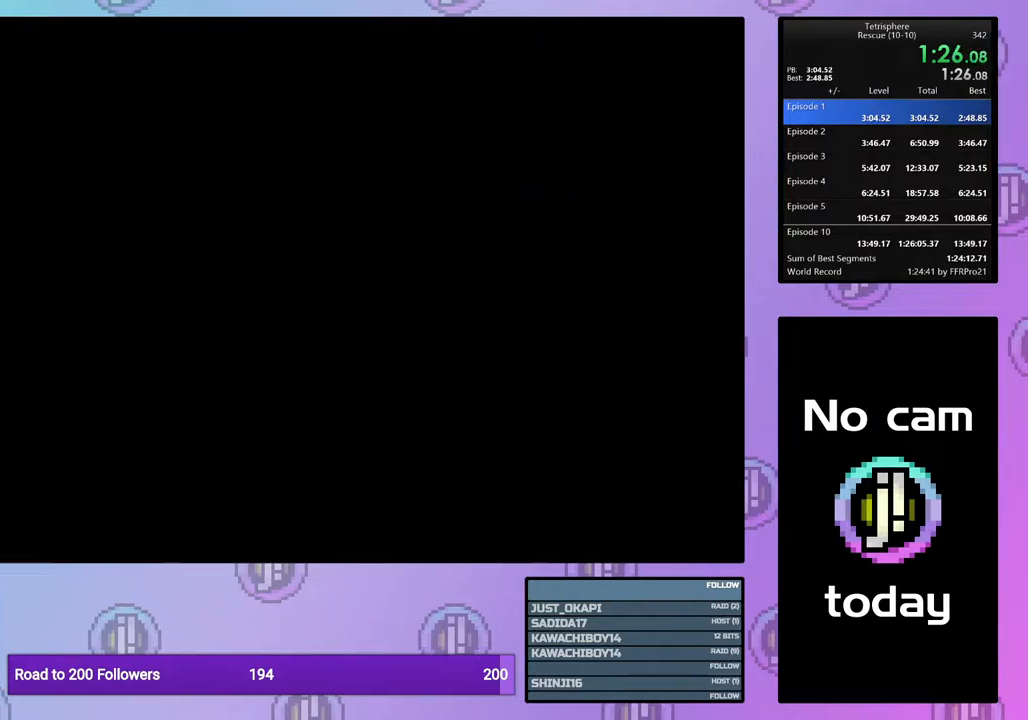
{"buttons": ["CROSS", "SQUARE"], "right_stick": "center", "events": [[33, "CROSS", "up"], [100, "CROSS", "down"], [167, "CROSS", "up"], [283, "CROSS", "down"], [300, "SQUARE", "down"], [350, "SQUARE", "up"], [367, "CROSS", "up"], [433, "CROSS", "down"], [450, "SQUARE", "down"]]}
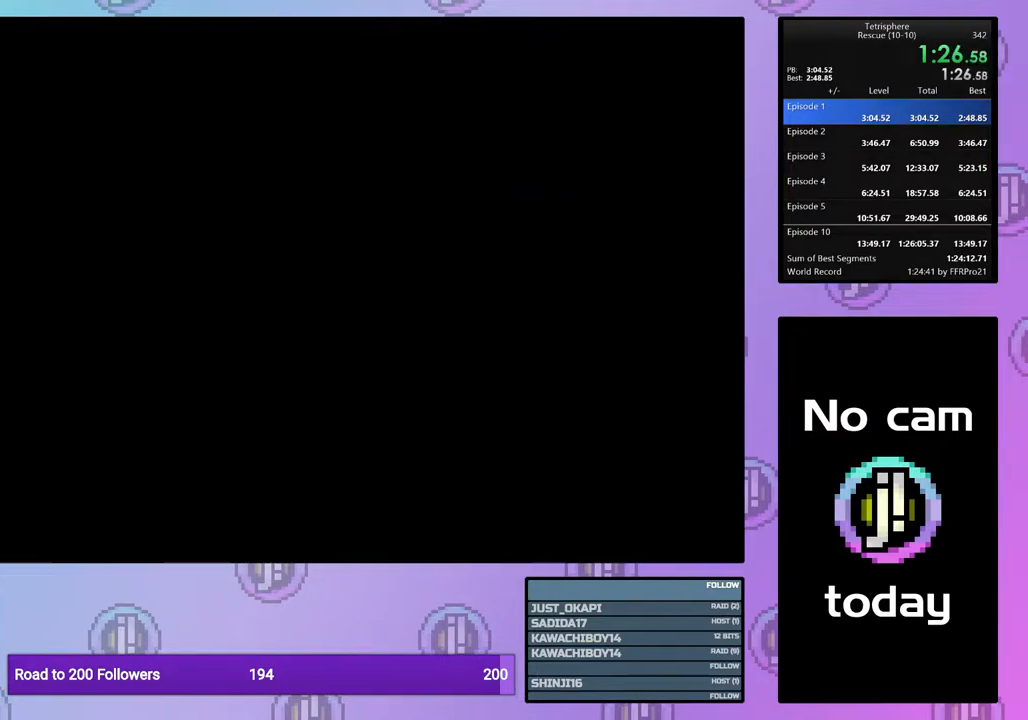
{"buttons": ["CROSS", "SQUARE"], "right_stick": "center", "events": [[50, "CROSS", "up"], [50, "SQUARE", "up"], [117, "CROSS", "down"], [117, "SQUARE", "down"], [200, "CROSS", "up"], [200, "SQUARE", "up"], [283, "CROSS", "down"], [283, "SQUARE", "down"], [367, "SQUARE", "up"], [383, "CROSS", "up"], [450, "CROSS", "down"], [450, "SQUARE", "down"]]}
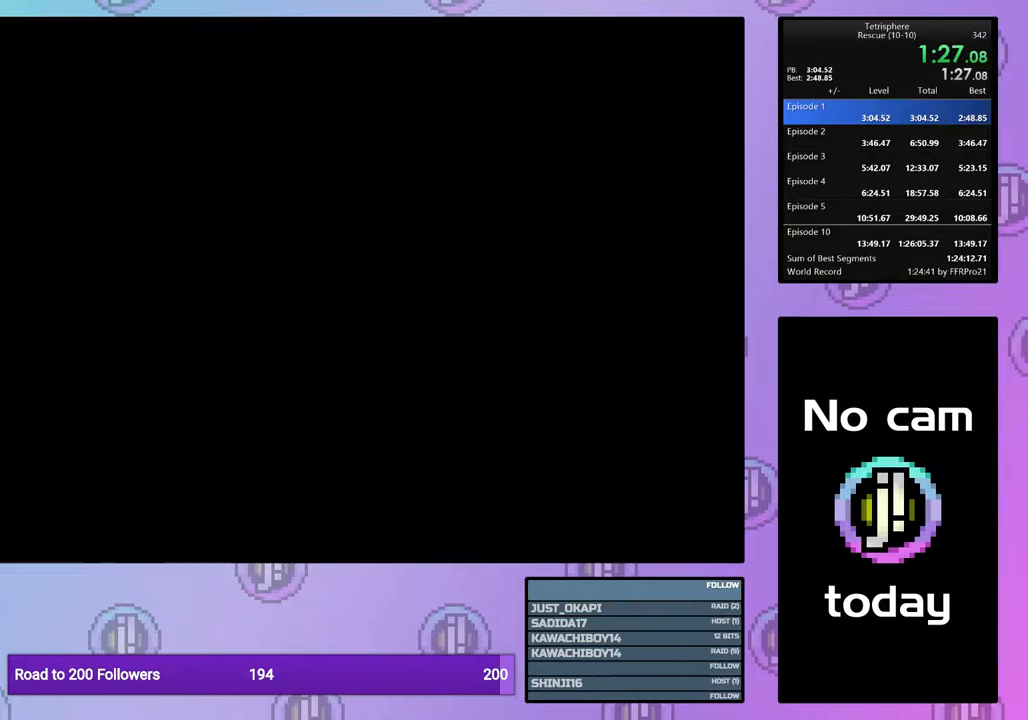
{"buttons": ["CROSS", "SQUARE"], "right_stick": "center", "events": [[17, "SQUARE", "up"], [50, "CROSS", "up"], [117, "CROSS", "down"], [133, "SQUARE", "down"], [200, "SQUARE", "up"], [233, "CROSS", "up"], [283, "CROSS", "down"], [283, "SQUARE", "down"], [367, "SQUARE", "up"], [383, "CROSS", "up"], [467, "CROSS", "down"], [467, "SQUARE", "down"]]}
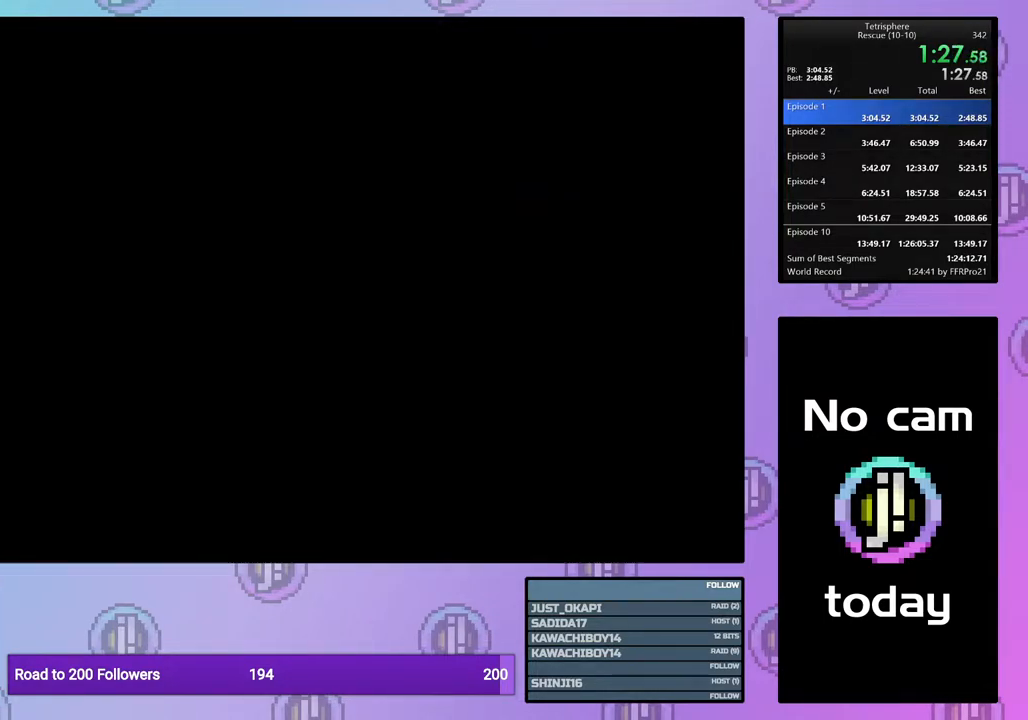
{"buttons": ["CROSS", "SQUARE"], "right_stick": "center", "events": [[33, "CROSS", "up"], [33, "SQUARE", "up"], [133, "CROSS", "down"], [133, "SQUARE", "down"], [200, "SQUARE", "up"], [217, "CROSS", "up"], [300, "CROSS", "down"], [300, "SQUARE", "down"], [383, "SQUARE", "up"], [400, "CROSS", "up"], [467, "CROSS", "down"], [467, "SQUARE", "down"]]}
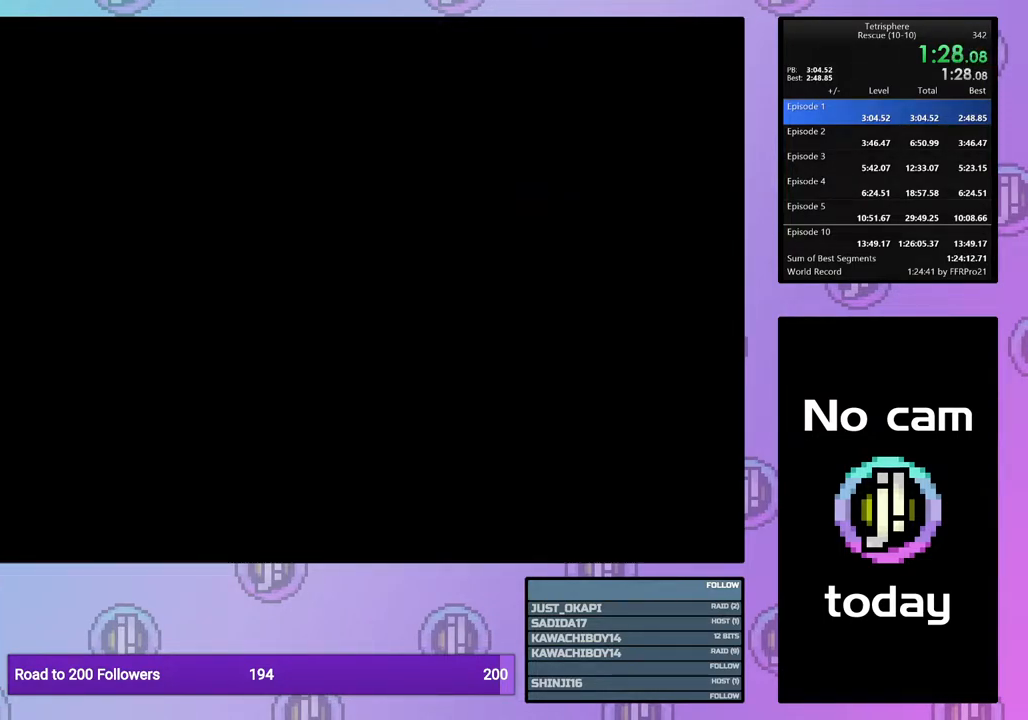
{"buttons": ["CROSS", "SQUARE"], "right_stick": "center", "events": [[33, "SQUARE", "up"], [50, "CROSS", "up"], [117, "CROSS", "down"], [117, "SQUARE", "down"], [200, "SQUARE", "up"], [217, "CROSS", "up"], [300, "CROSS", "down"], [300, "SQUARE", "down"], [350, "SQUARE", "up"], [367, "CROSS", "up"], [433, "CROSS", "down"], [433, "SQUARE", "down"]]}
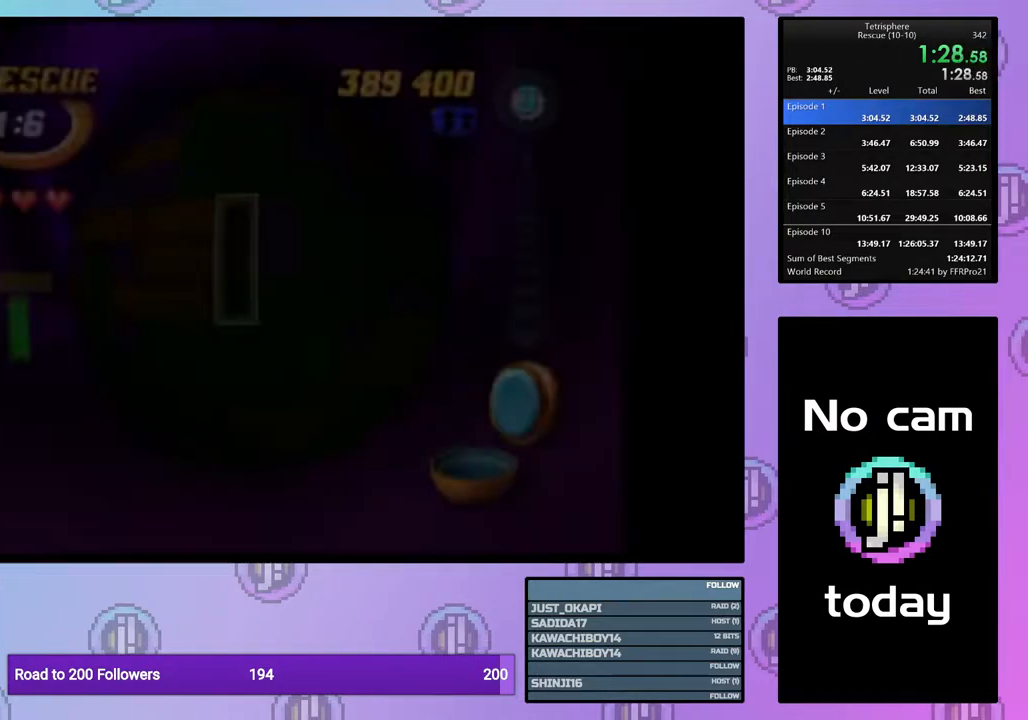
{"buttons": [], "right_stick": "center", "events": [[17, "SQUARE", "up"], [33, "CROSS", "up"]]}
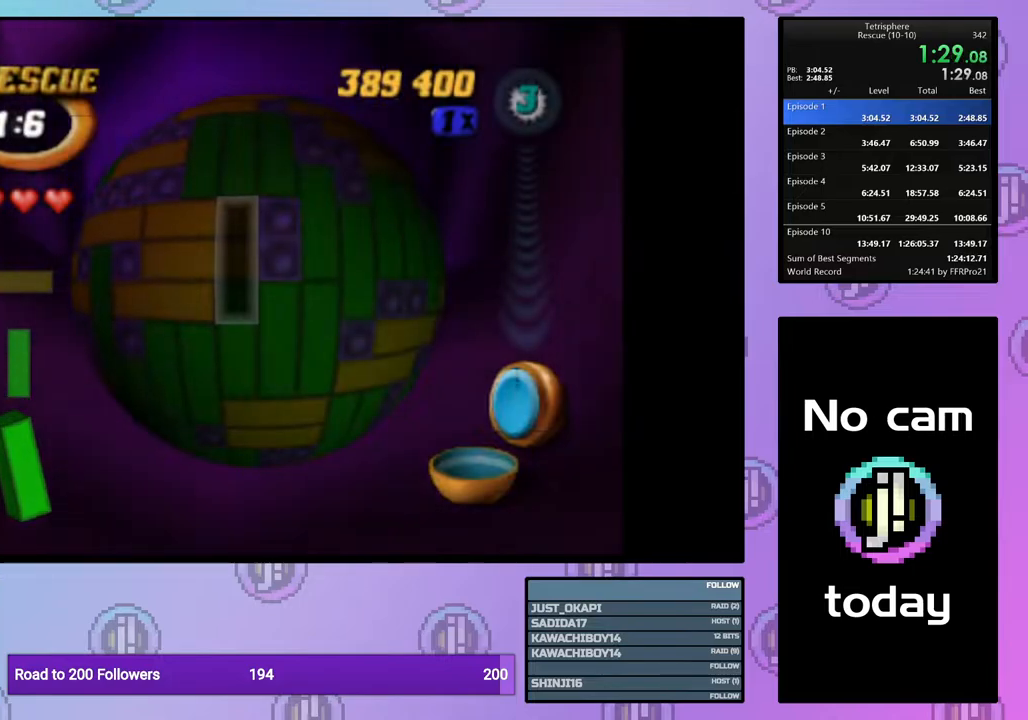
{"buttons": ["CROSS"], "right_stick": "center", "events": [[33, "DPAD_DOWN", "down"], [133, "DPAD_DOWN", "up"], [183, "DPAD_DOWN", "down"], [283, "DPAD_DOWN", "up"], [433, "CROSS", "down"]]}
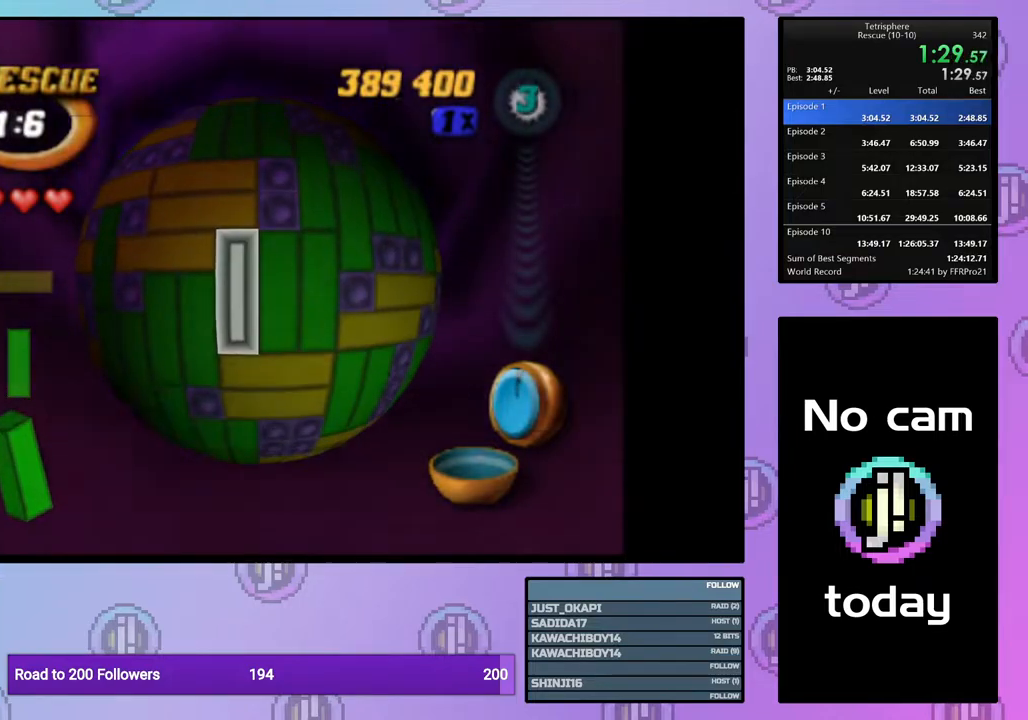
{"buttons": ["CROSS"], "right_stick": "center", "events": [[17, "DPAD_LEFT", "down"], [33, "CROSS", "up"], [100, "DPAD_LEFT", "up"], [233, "DPAD_DOWN", "down"], [317, "DPAD_DOWN", "up"], [400, "CROSS", "down"]]}
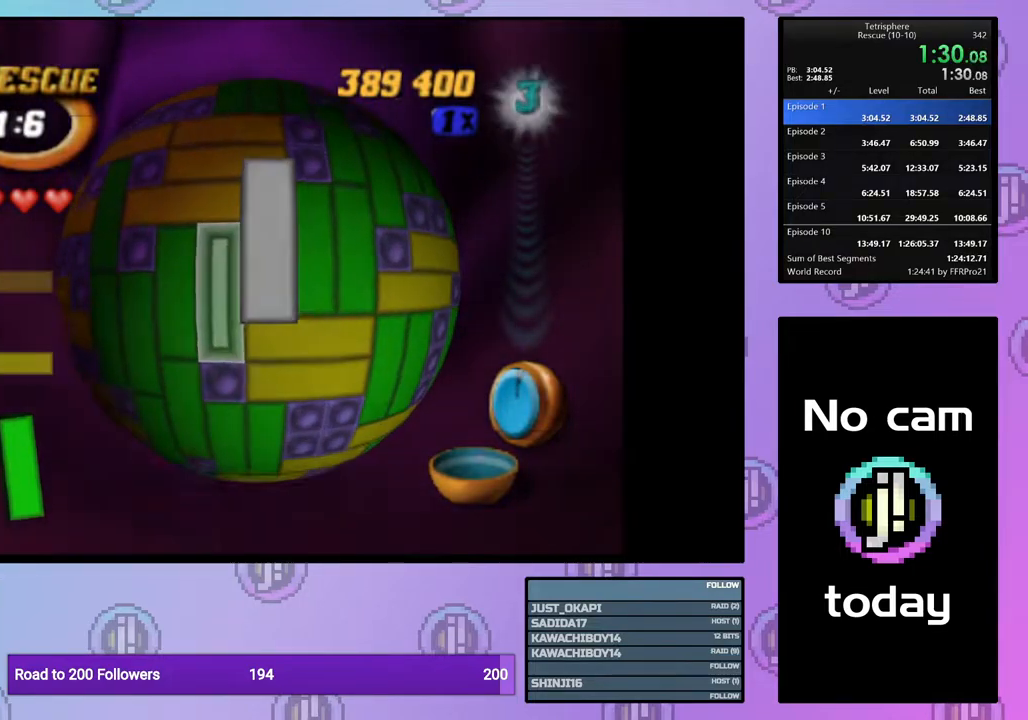
{"buttons": ["DPAD_UP"], "right_stick": "center", "events": [[33, "CROSS", "up"], [333, "DPAD_UP", "down"], [383, "DPAD_UP", "up"], [450, "DPAD_UP", "down"]]}
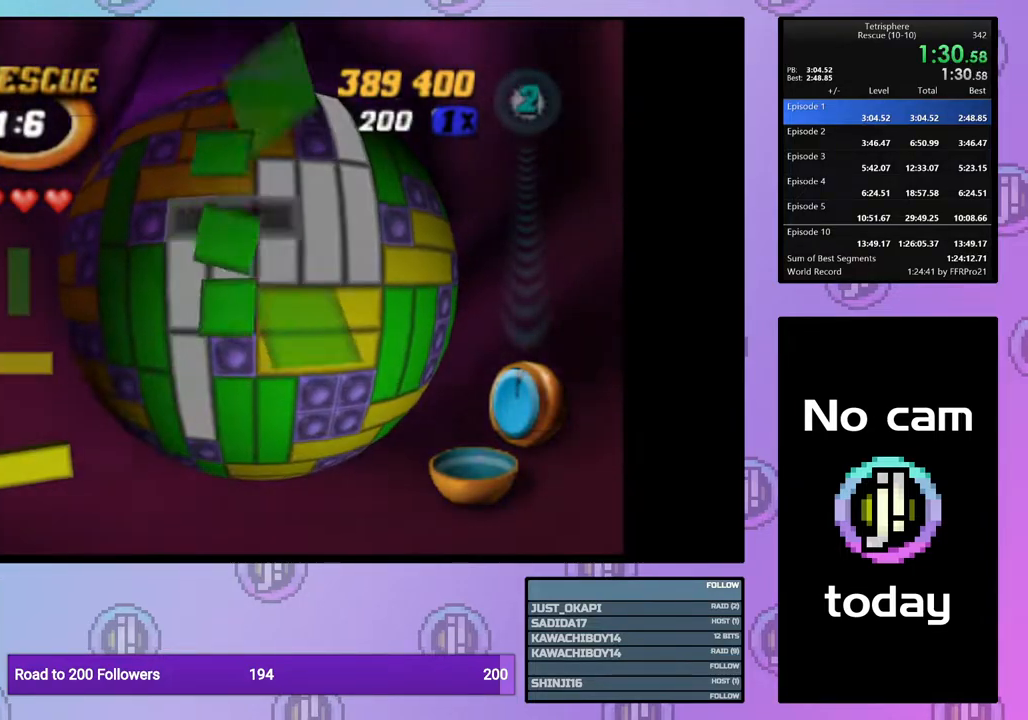
{"buttons": ["SQUARE"], "right_stick": "center", "events": [[50, "DPAD_UP", "up"], [300, "DPAD_LEFT", "down"], [383, "DPAD_LEFT", "up"], [467, "SQUARE", "down"]]}
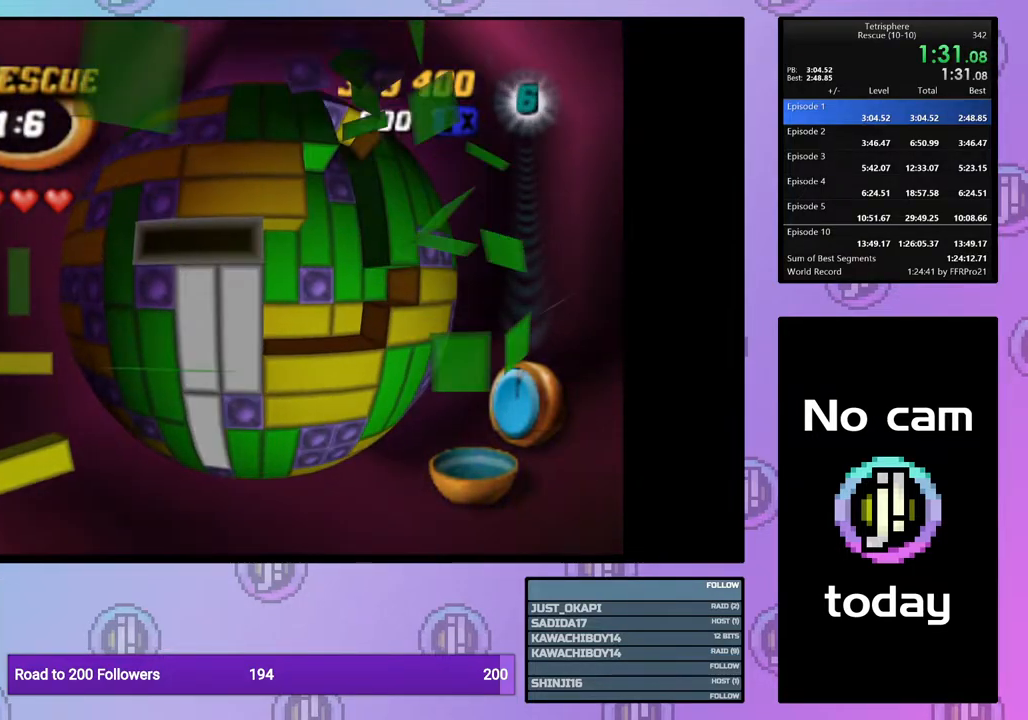
{"buttons": ["DPAD_RIGHT"], "right_stick": "center", "events": [[83, "DPAD_RIGHT", "down"], [183, "DPAD_RIGHT", "up"], [283, "SQUARE", "up"], [383, "CROSS", "down"], [467, "CROSS", "up"], [483, "DPAD_RIGHT", "down"]]}
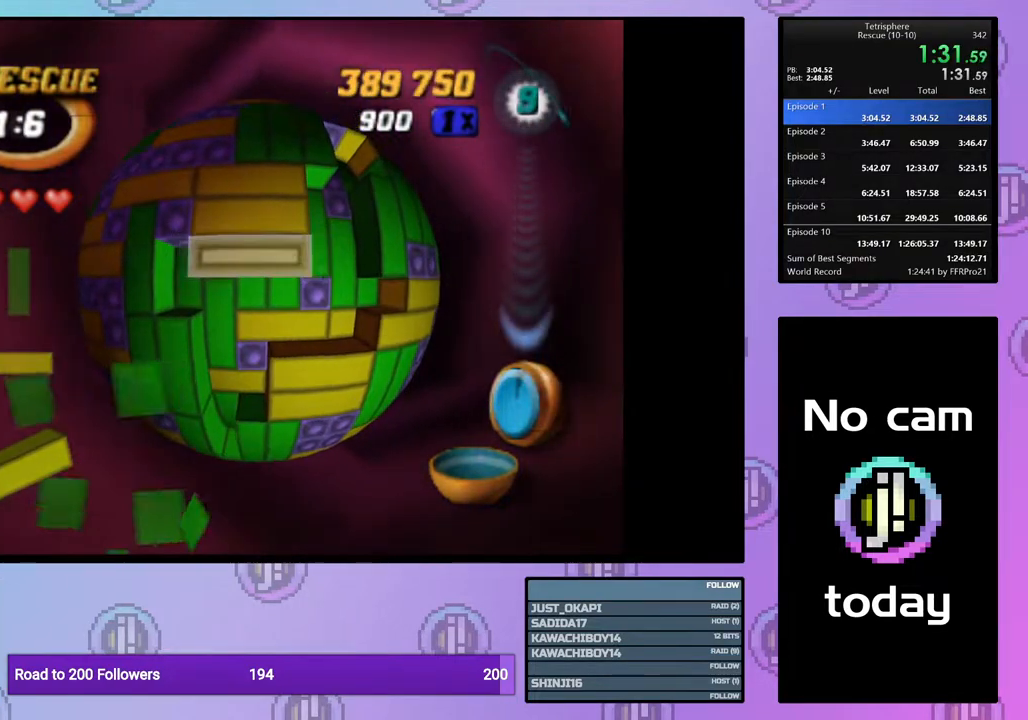
{"buttons": ["DPAD_DOWN"], "right_stick": "center", "events": [[83, "DPAD_RIGHT", "up"], [167, "DPAD_DOWN", "down"], [267, "DPAD_DOWN", "up"], [317, "DPAD_DOWN", "down"], [417, "DPAD_DOWN", "up"], [483, "DPAD_DOWN", "down"]]}
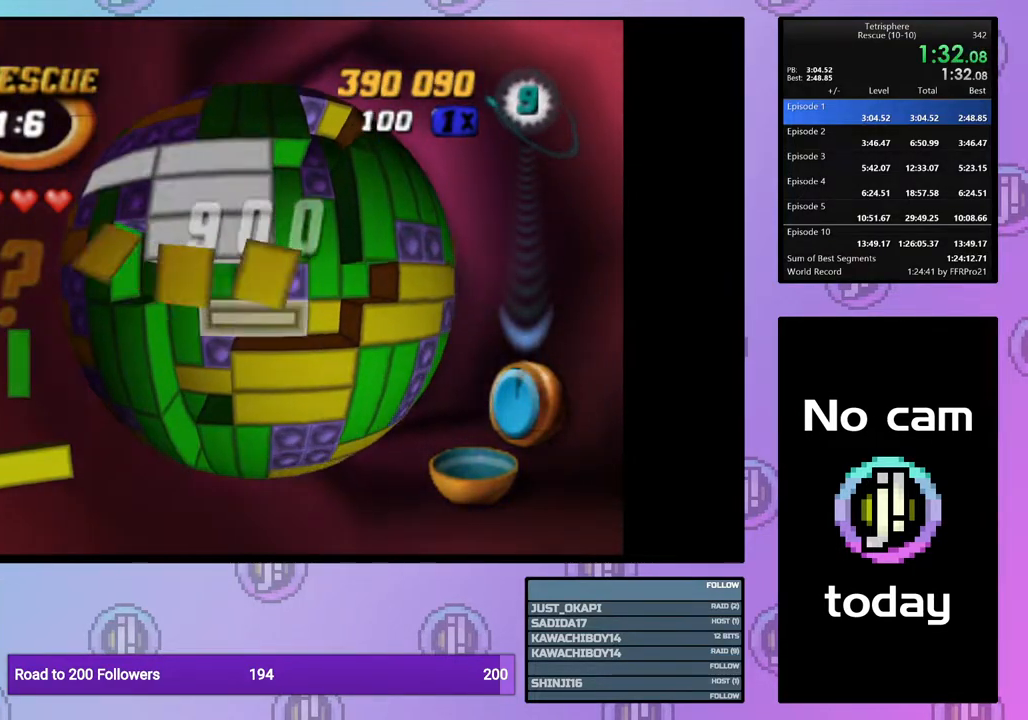
{"buttons": ["DPAD_UP"], "right_stick": "center", "events": [[33, "DPAD_DOWN", "up"], [133, "DPAD_RIGHT", "down"], [250, "DPAD_RIGHT", "up"], [317, "CROSS", "down"], [433, "CROSS", "up"], [433, "DPAD_UP", "down"]]}
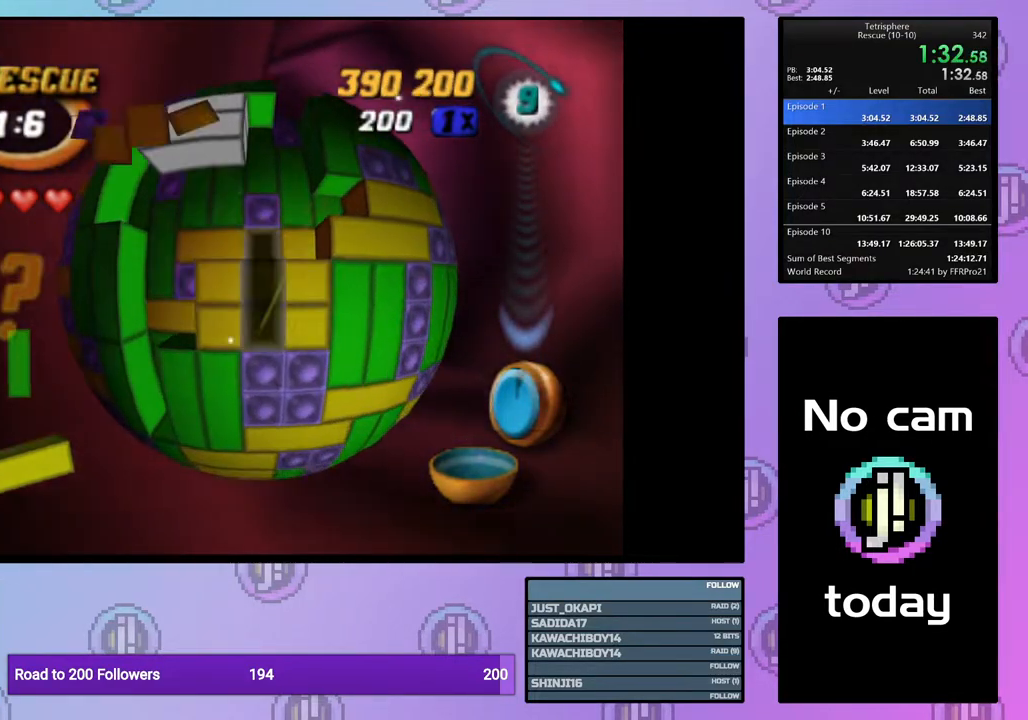
{"buttons": ["DPAD_LEFT"], "right_stick": "center", "events": [[17, "DPAD_UP", "up"], [133, "DPAD_LEFT", "down"], [233, "DPAD_LEFT", "up"], [283, "DPAD_LEFT", "down"], [383, "DPAD_LEFT", "up"], [450, "DPAD_LEFT", "down"]]}
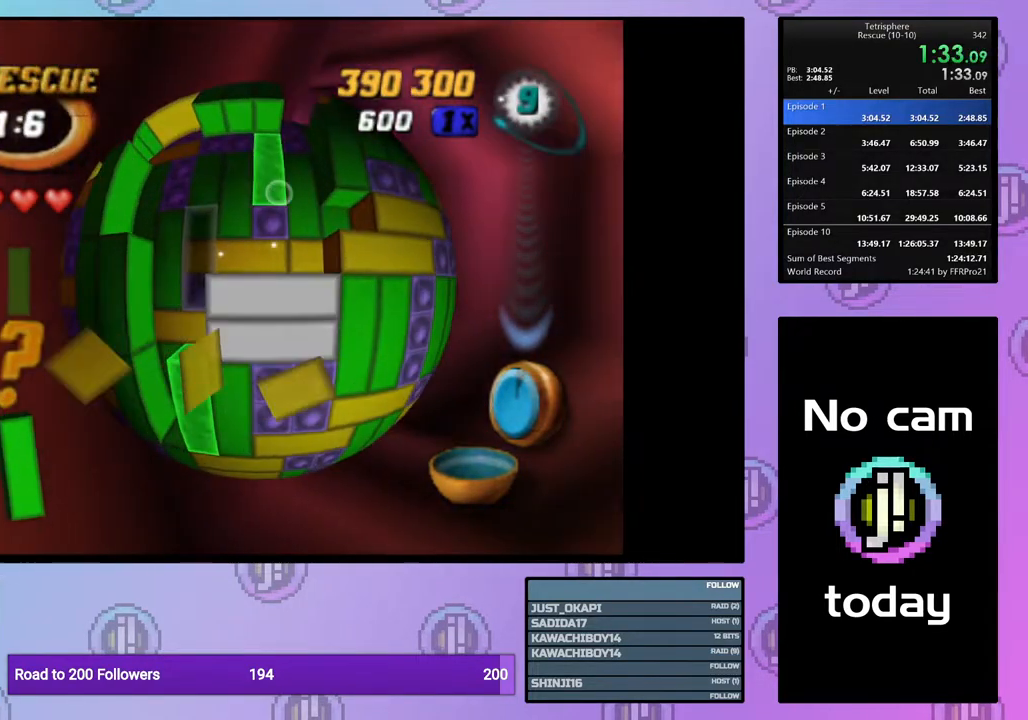
{"buttons": ["SQUARE"], "right_stick": "center", "events": [[50, "DPAD_LEFT", "up"], [133, "SQUARE", "down"], [233, "DPAD_UP", "down"], [317, "DPAD_UP", "up"], [383, "DPAD_UP", "down"], [483, "DPAD_UP", "up"]]}
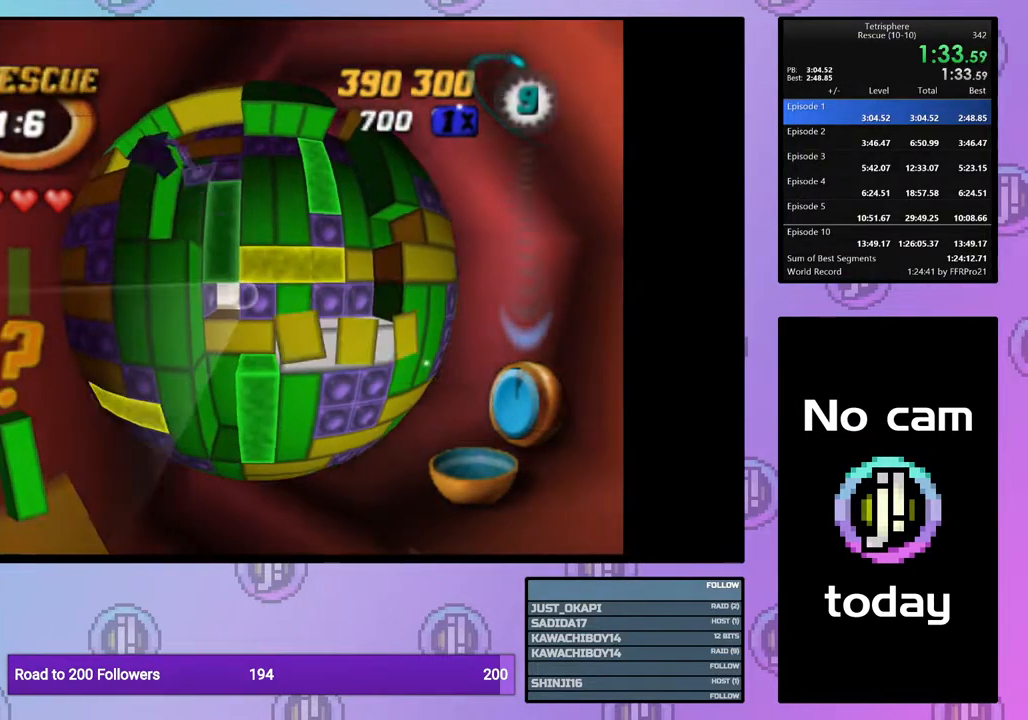
{"buttons": ["DPAD_RIGHT"], "right_stick": "center", "events": [[50, "SQUARE", "up"], [150, "DPAD_LEFT", "down"], [250, "DPAD_LEFT", "up"], [317, "CROSS", "down"], [433, "CROSS", "up"], [500, "DPAD_RIGHT", "down"]]}
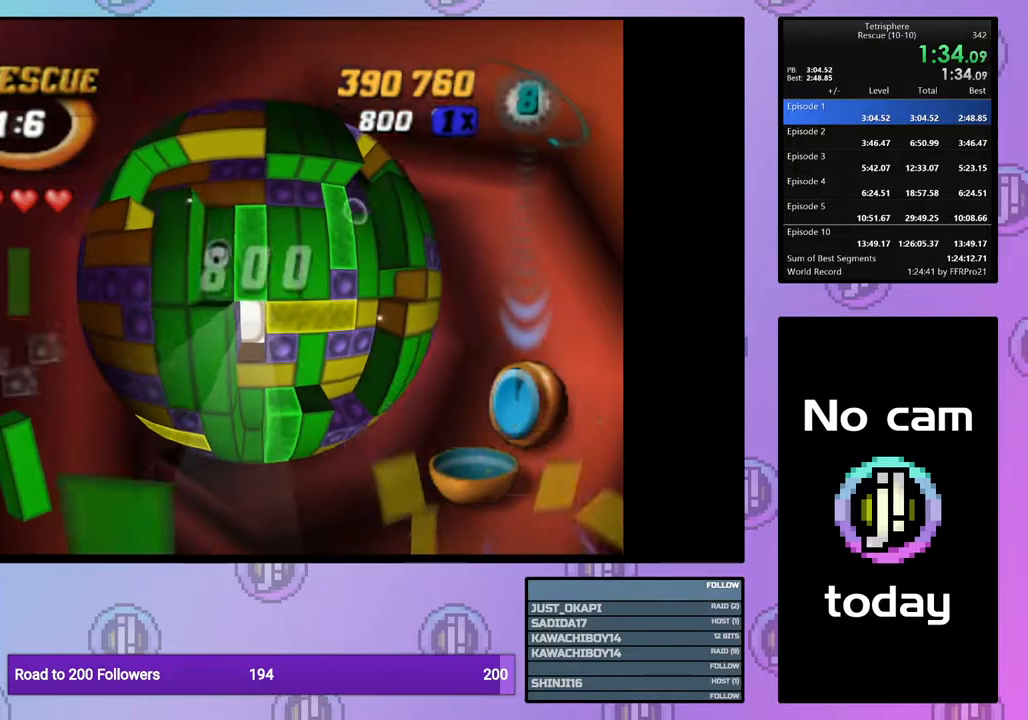
{"buttons": ["DPAD_DOWN"], "right_stick": "center", "events": [[67, "DPAD_RIGHT", "up"], [133, "DPAD_RIGHT", "down"], [233, "DPAD_RIGHT", "up"], [300, "DPAD_RIGHT", "down"], [367, "DPAD_RIGHT", "up"], [467, "DPAD_DOWN", "down"]]}
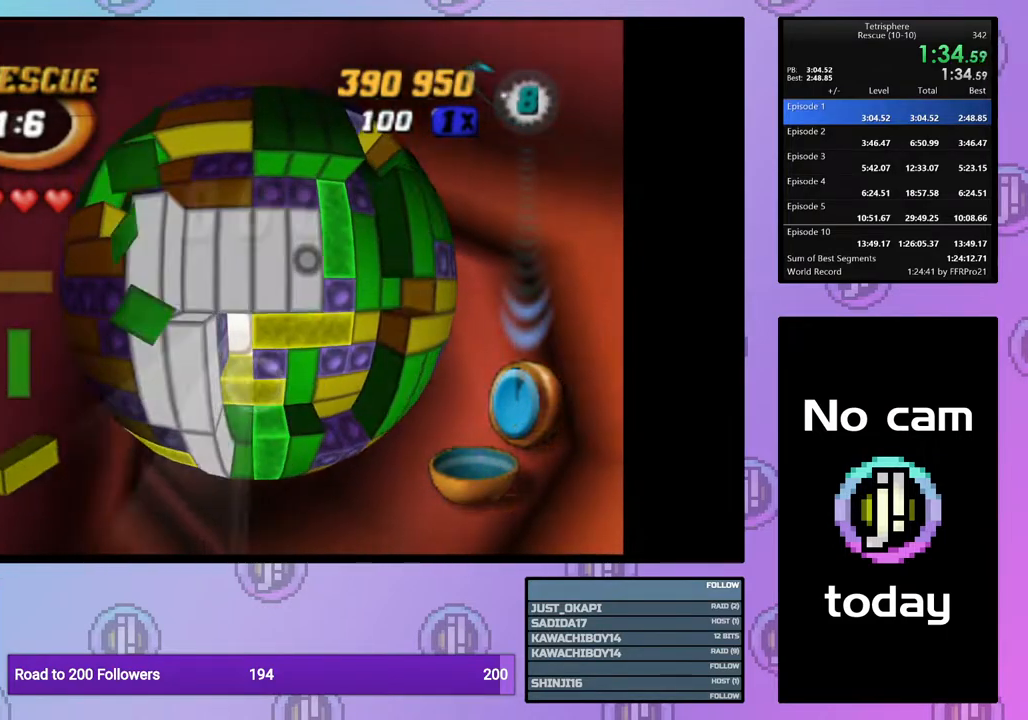
{"buttons": [], "right_stick": "center", "events": [[33, "DPAD_DOWN", "up"], [83, "DPAD_DOWN", "down"], [183, "DPAD_DOWN", "up"], [233, "CROSS", "down"], [367, "CROSS", "up"], [417, "DPAD_UP", "down"], [483, "DPAD_UP", "up"]]}
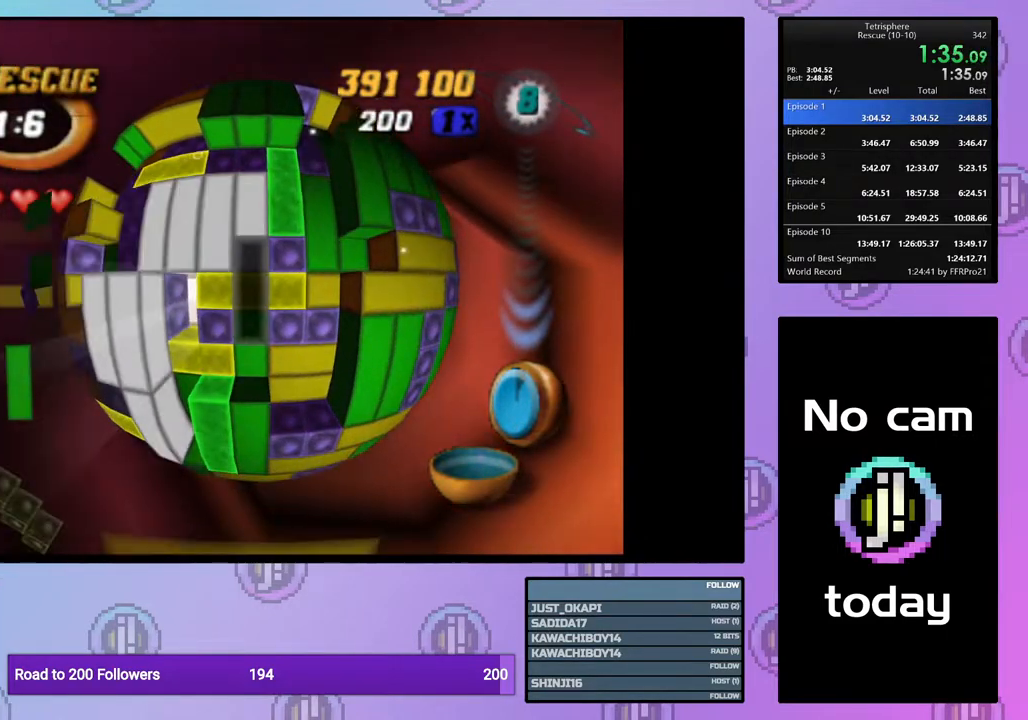
{"buttons": ["SQUARE"], "right_stick": "center", "events": [[50, "DPAD_UP", "down"], [150, "DPAD_UP", "up"], [183, "DPAD_UP", "down"], [283, "DPAD_UP", "up"], [367, "DPAD_RIGHT", "down"], [433, "SQUARE", "down"], [450, "DPAD_RIGHT", "up"]]}
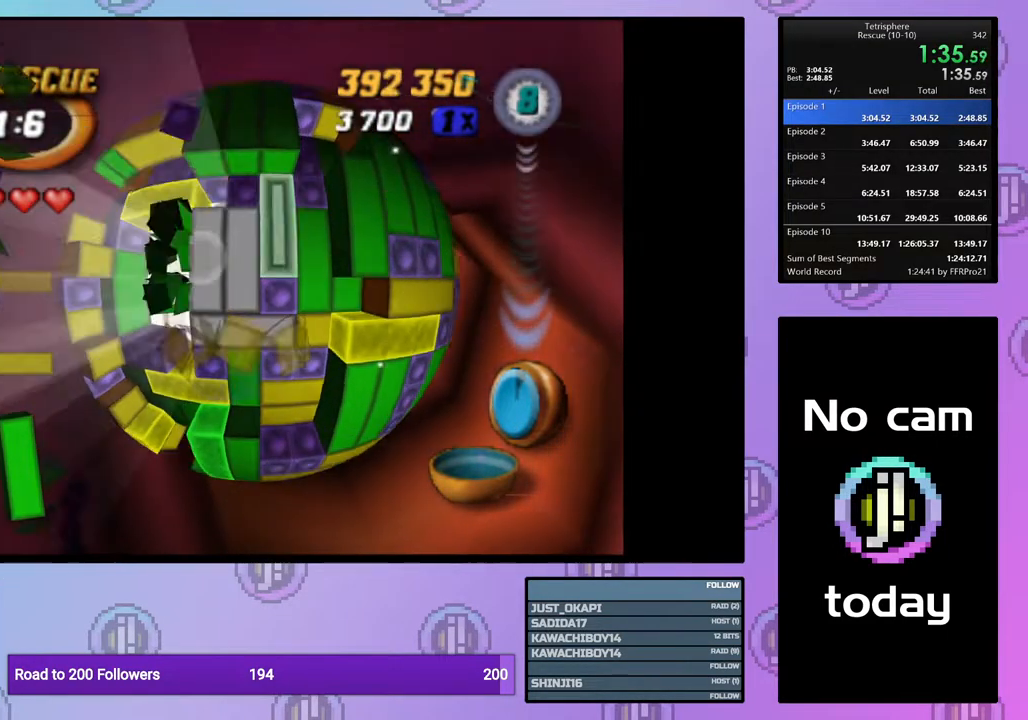
{"buttons": ["DPAD_RIGHT"], "right_stick": "center", "events": [[117, "DPAD_DOWN", "down"], [233, "DPAD_DOWN", "up"], [350, "SQUARE", "up"], [400, "DPAD_RIGHT", "down"]]}
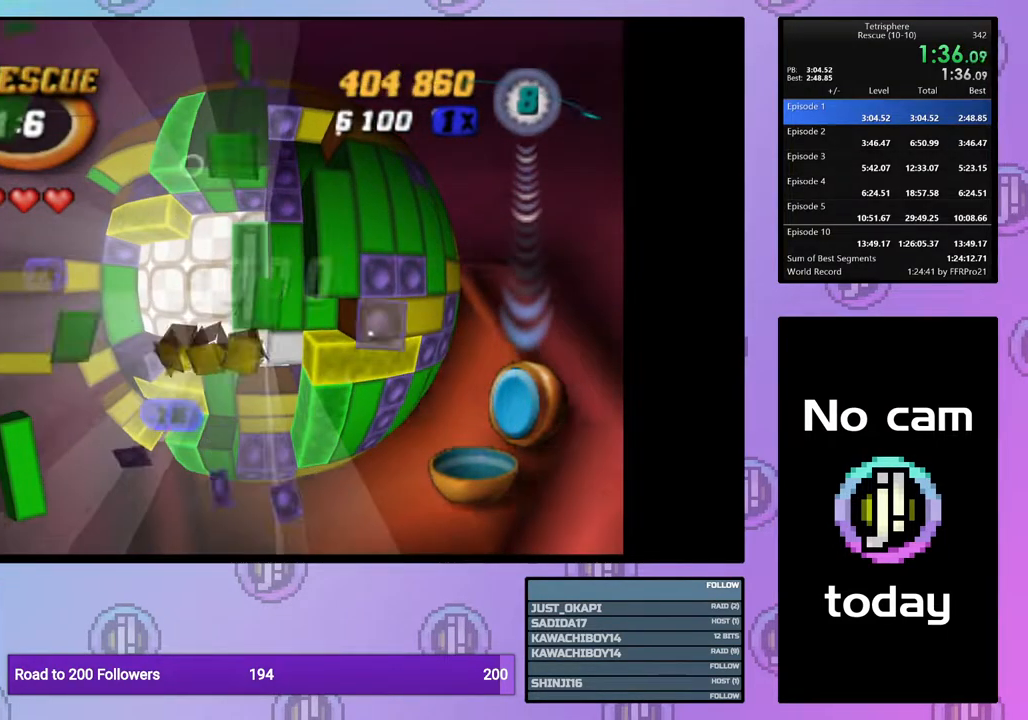
{"buttons": [], "right_stick": "center", "events": [[33, "DPAD_RIGHT", "up"], [83, "CROSS", "down"], [183, "CROSS", "up"], [217, "DPAD_LEFT", "down"], [317, "DPAD_LEFT", "up"], [383, "DPAD_LEFT", "down"], [483, "DPAD_LEFT", "up"]]}
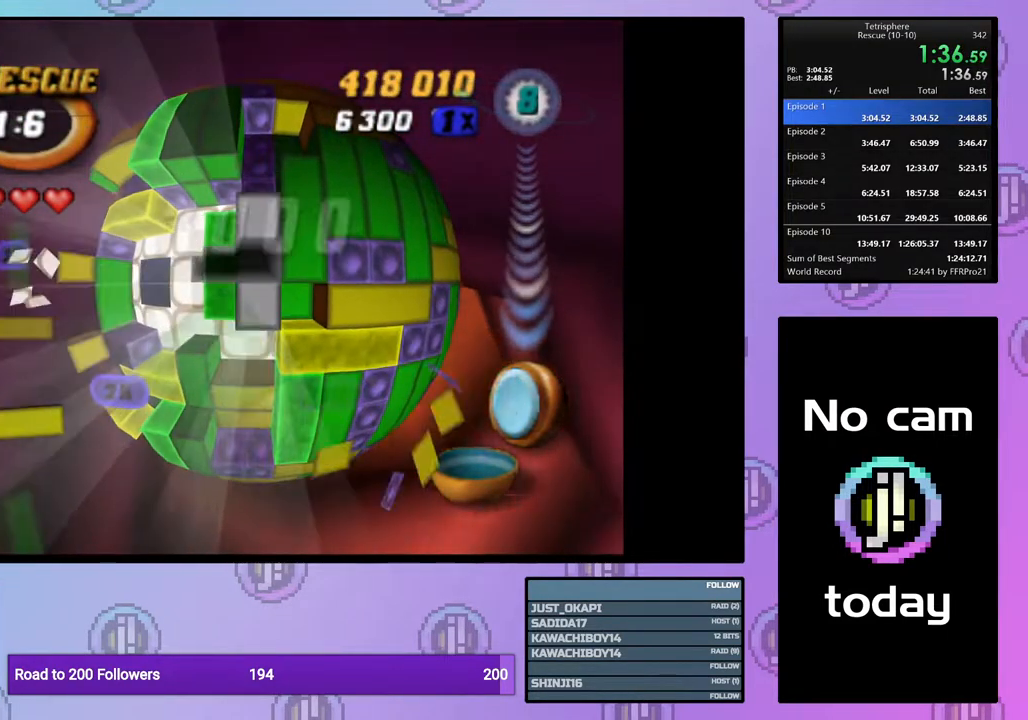
{"buttons": [], "right_stick": "center", "events": [[50, "DPAD_LEFT", "down"], [133, "DPAD_LEFT", "up"], [233, "DPAD_LEFT", "down"], [300, "DPAD_LEFT", "up"]]}
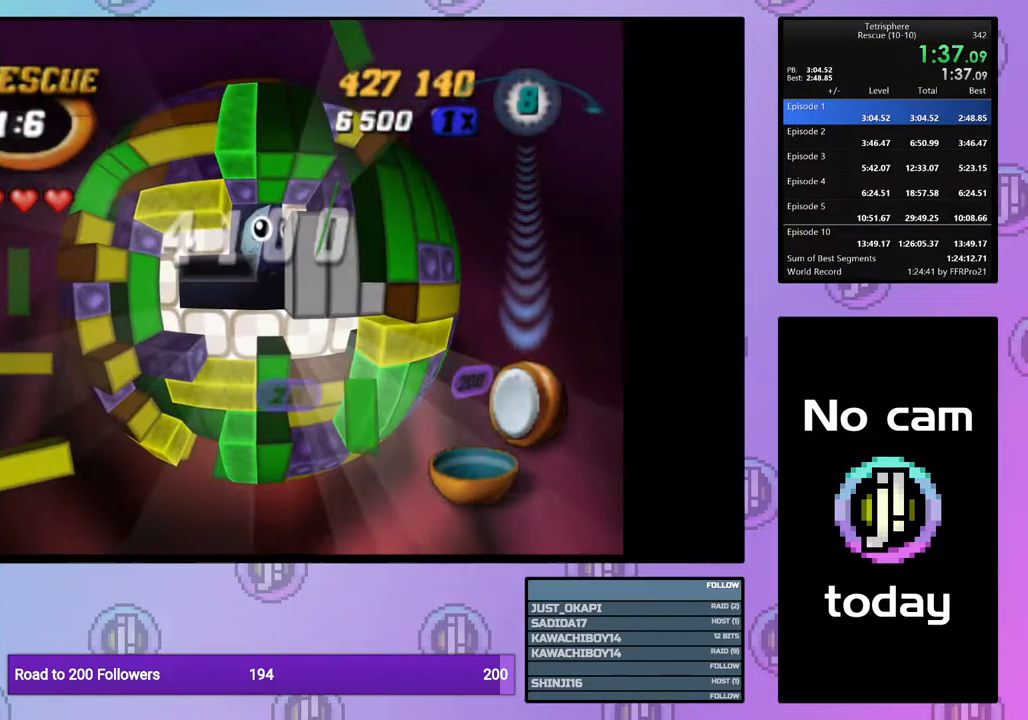
{"buttons": ["DPAD_RIGHT"], "right_stick": "center", "events": [[267, "DPAD_RIGHT", "down"], [333, "DPAD_RIGHT", "up"], [433, "DPAD_RIGHT", "down"]]}